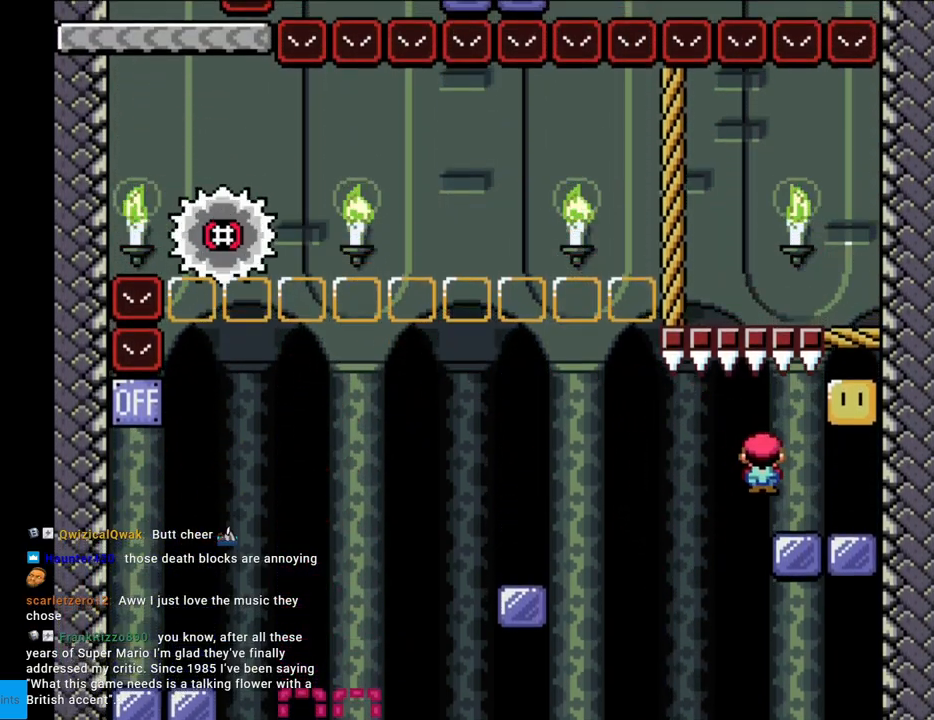
Gameplay with a controller (Nintendo layout); each line is a JSON object with the inputs held at the frame after it. "events" lists button and stick changes between this image and that frame as [ms after this image, input, new state], when the widget could be followed in between. Not read: L3 R3.
{"buttons": ["B", "Y"], "events": [[33, "A", "up"], [150, "A", "down"], [233, "A", "up"], [267, "X", "up"], [267, "Y", "down"], [300, "DPAD_RIGHT", "up"], [417, "B", "down"]]}
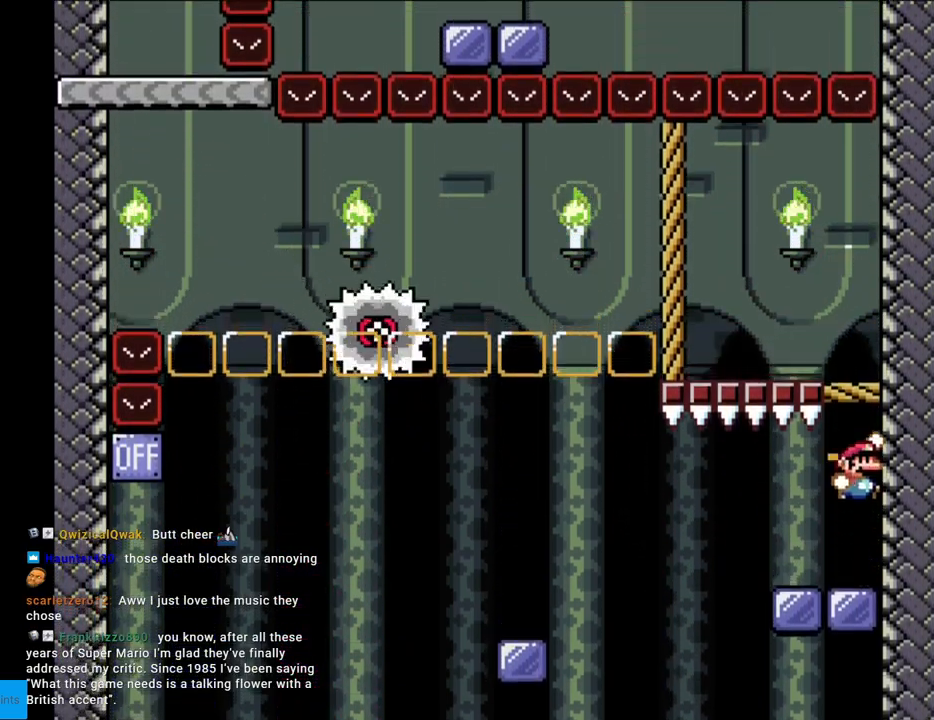
{"buttons": ["X", "DPAD_LEFT"], "events": [[183, "DPAD_LEFT", "down"], [283, "B", "up"], [283, "X", "down"], [283, "Y", "up"]]}
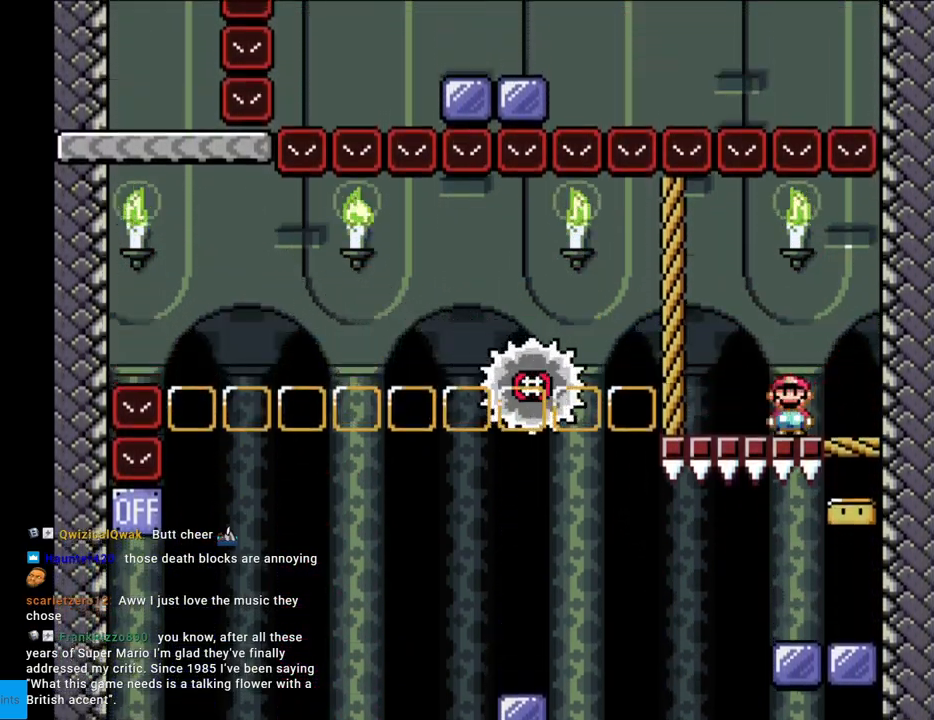
{"buttons": ["X", "DPAD_LEFT"], "events": [[17, "A", "down"], [150, "A", "up"], [150, "DPAD_LEFT", "up"], [217, "A", "down"], [383, "DPAD_RIGHT", "down"], [450, "DPAD_DOWN", "down"], [450, "DPAD_RIGHT", "up"], [467, "DPAD_DOWN", "up"], [467, "DPAD_LEFT", "down"], [483, "A", "up"]]}
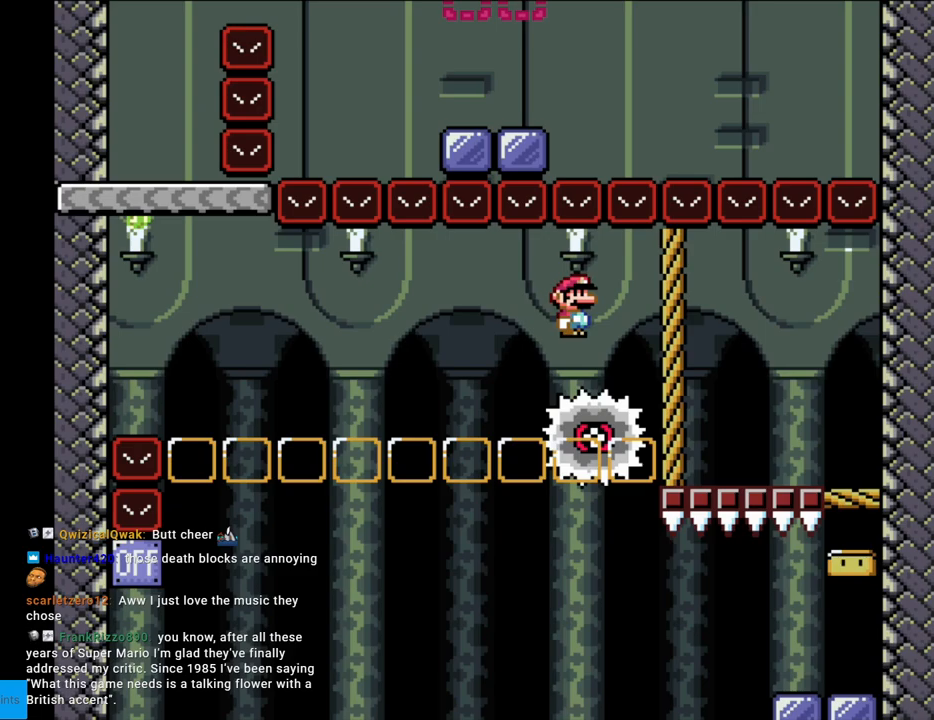
{"buttons": ["X", "DPAD_LEFT"], "events": [[167, "DPAD_LEFT", "up"], [317, "DPAD_RIGHT", "down"], [433, "DPAD_LEFT", "down"], [433, "DPAD_RIGHT", "up"]]}
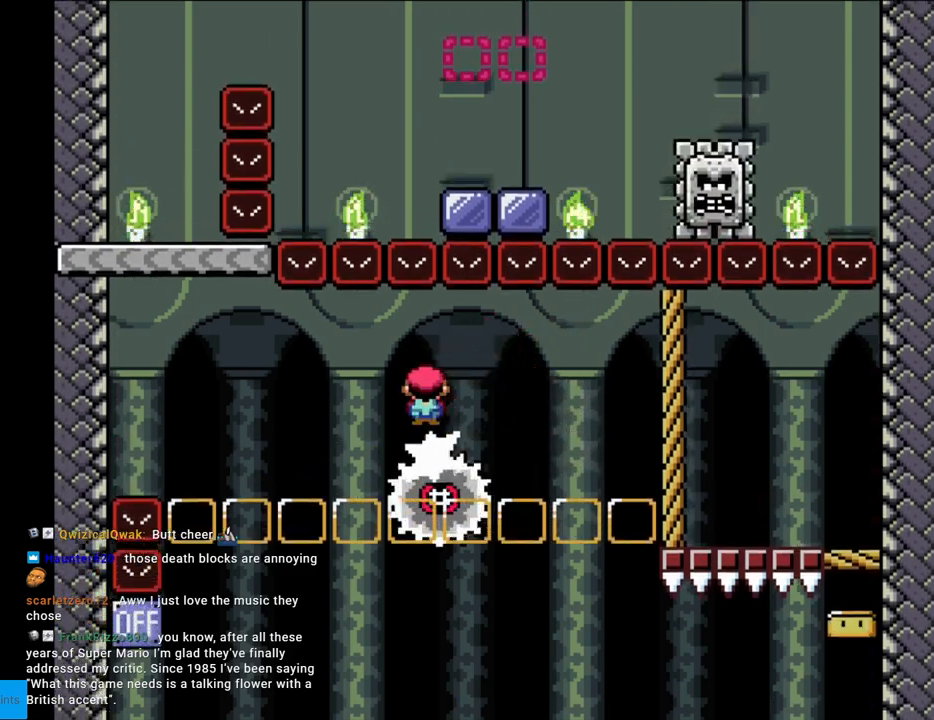
{"buttons": ["X"], "events": [[217, "DPAD_LEFT", "up"]]}
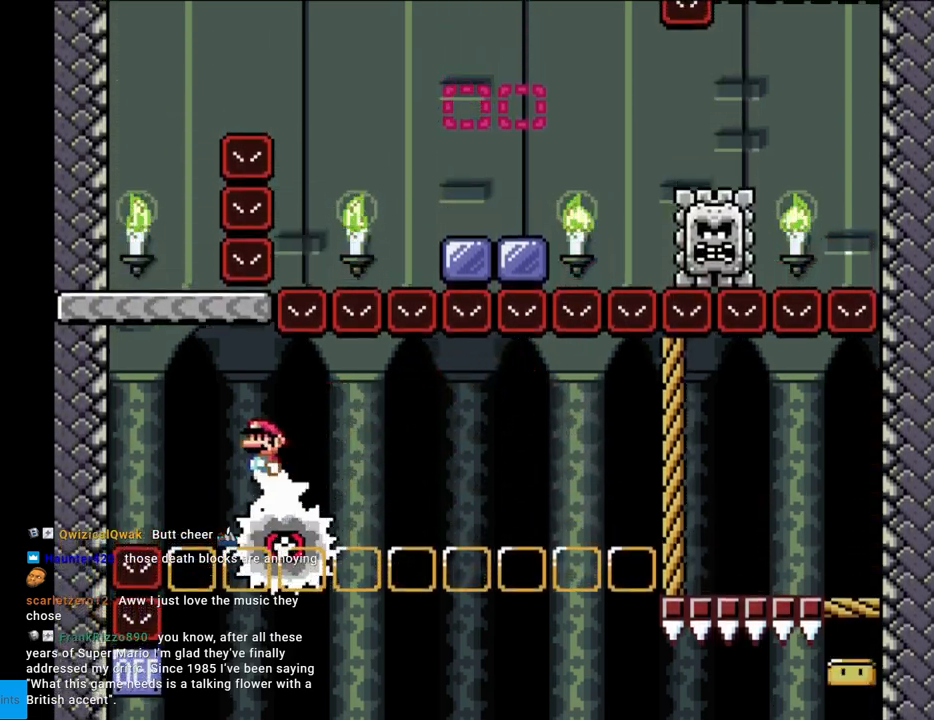
{"buttons": ["A", "X"], "events": [[167, "A", "down"]]}
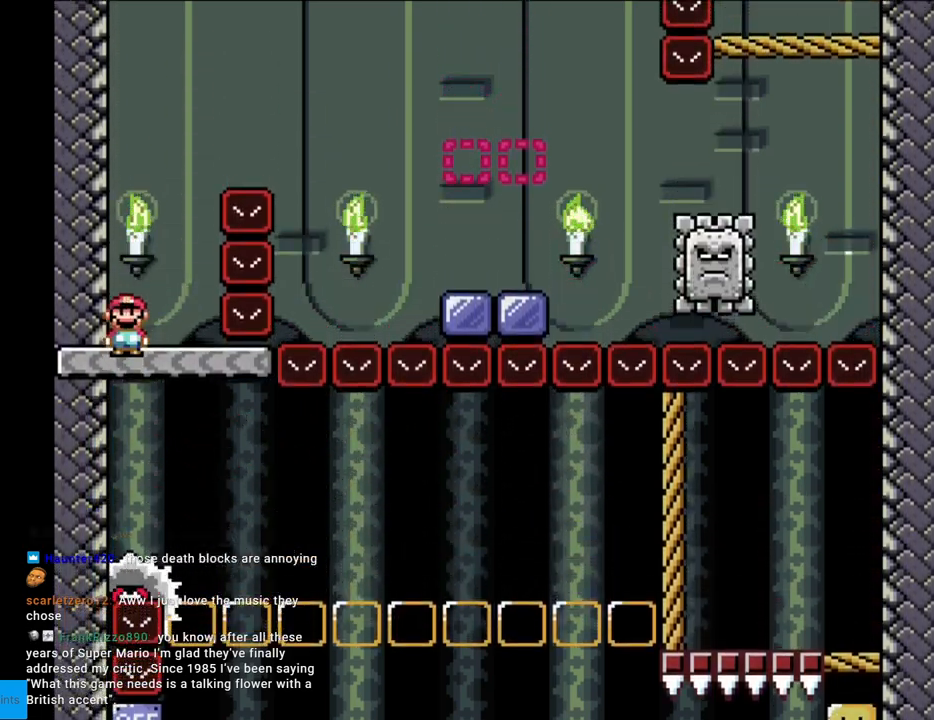
{"buttons": ["B", "Y", "DPAD_RIGHT"], "events": [[100, "A", "up"], [167, "X", "up"], [167, "Y", "down"], [283, "DPAD_RIGHT", "down"], [383, "B", "down"]]}
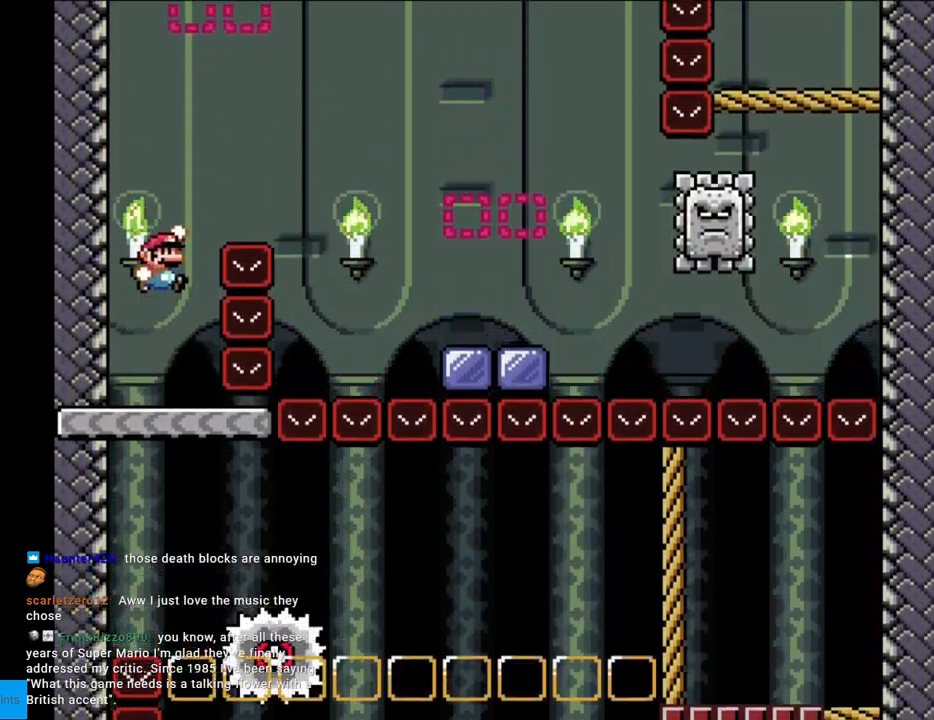
{"buttons": ["B", "Y", "DPAD_RIGHT"], "events": []}
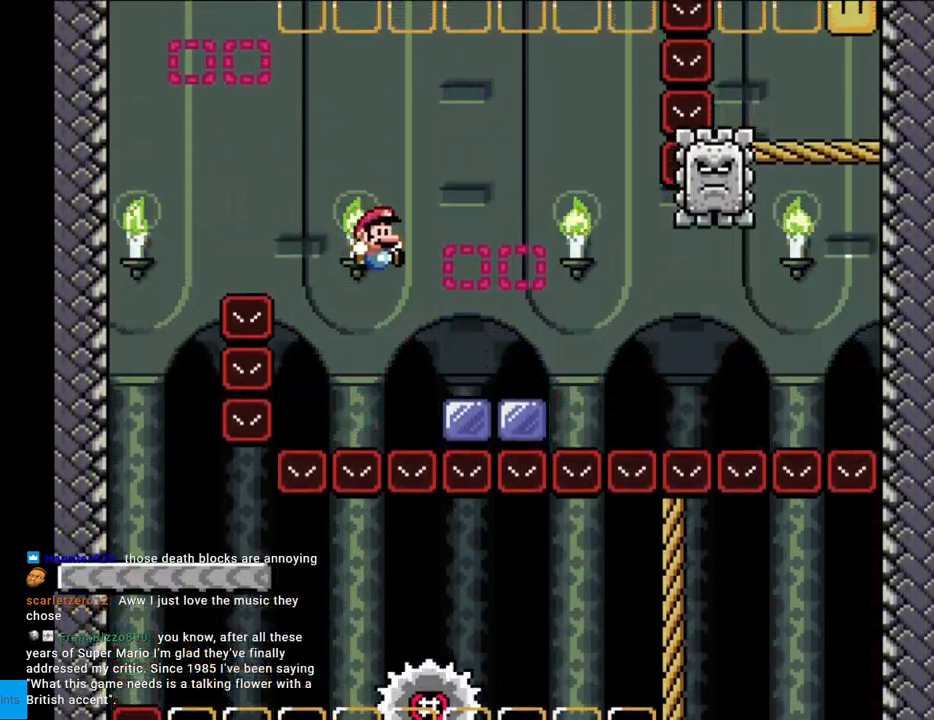
{"buttons": ["A", "X", "DPAD_LEFT"], "events": [[50, "B", "up"], [83, "X", "down"], [83, "Y", "up"], [333, "A", "down"], [400, "DPAD_LEFT", "down"], [400, "DPAD_RIGHT", "up"]]}
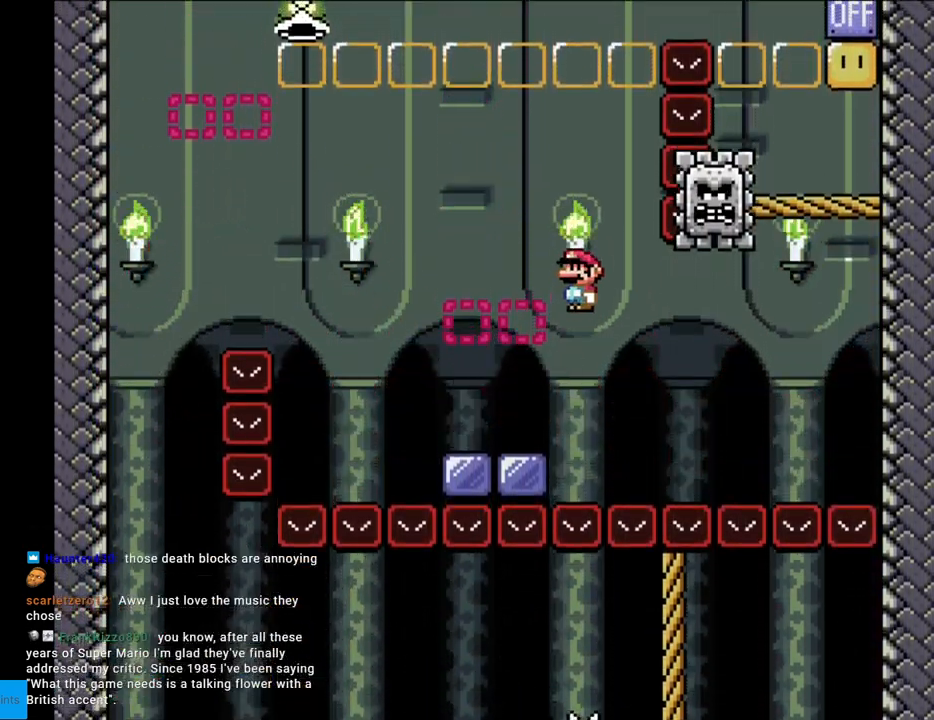
{"buttons": ["A", "X", "DPAD_RIGHT"], "events": [[100, "DPAD_LEFT", "up"], [133, "DPAD_RIGHT", "down"], [400, "A", "up"], [450, "A", "down"]]}
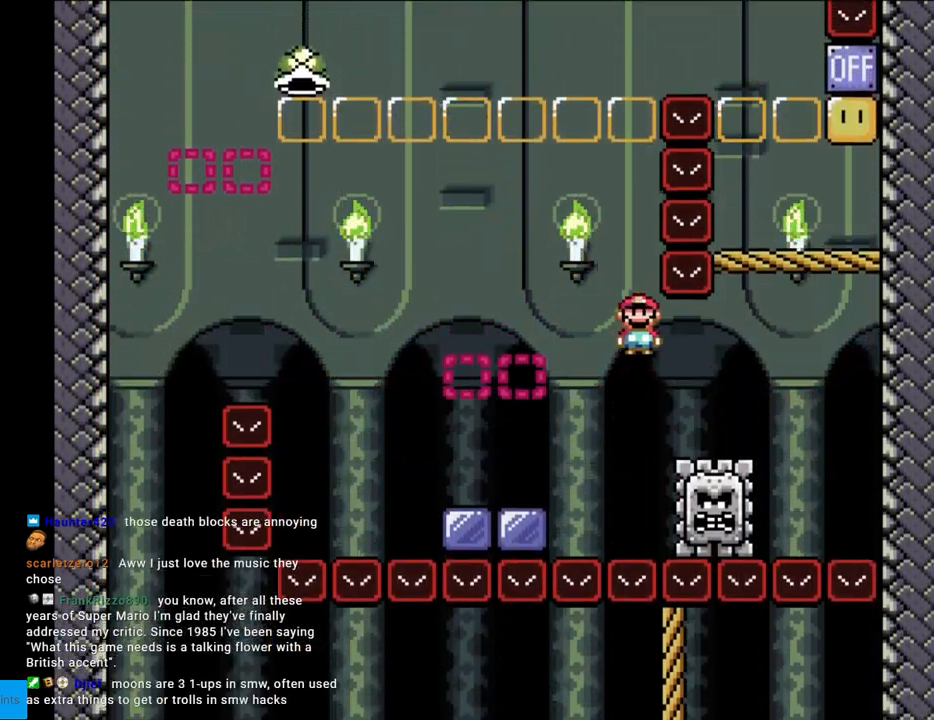
{"buttons": ["Y", "DPAD_RIGHT"], "events": [[400, "A", "up"], [433, "X", "up"], [433, "Y", "down"]]}
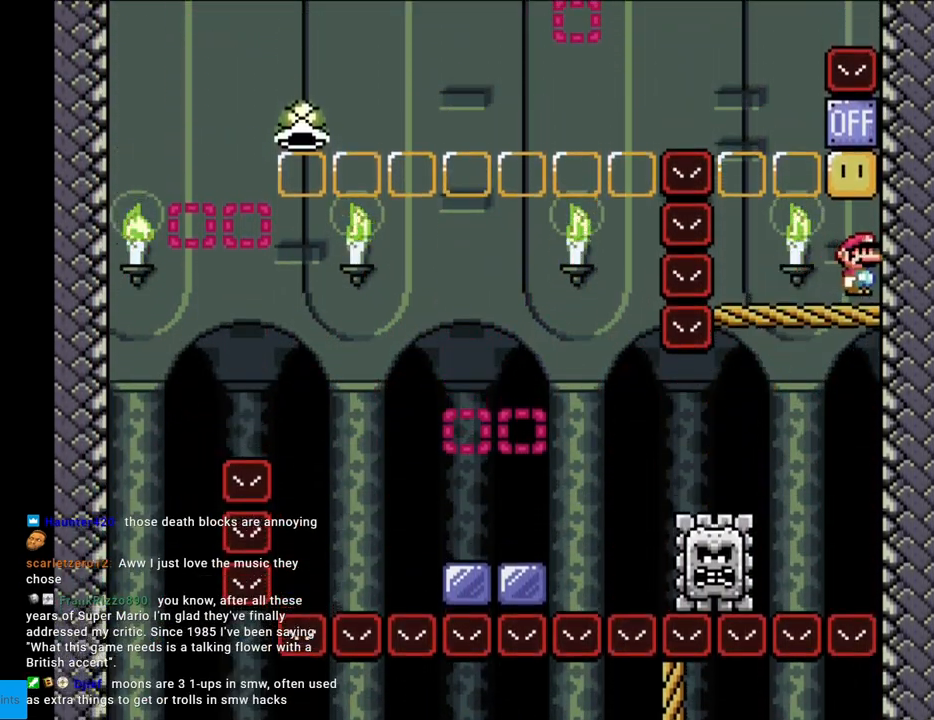
{"buttons": ["B", "Y"], "events": [[150, "B", "down"], [150, "DPAD_RIGHT", "up"], [283, "B", "up"], [450, "B", "down"]]}
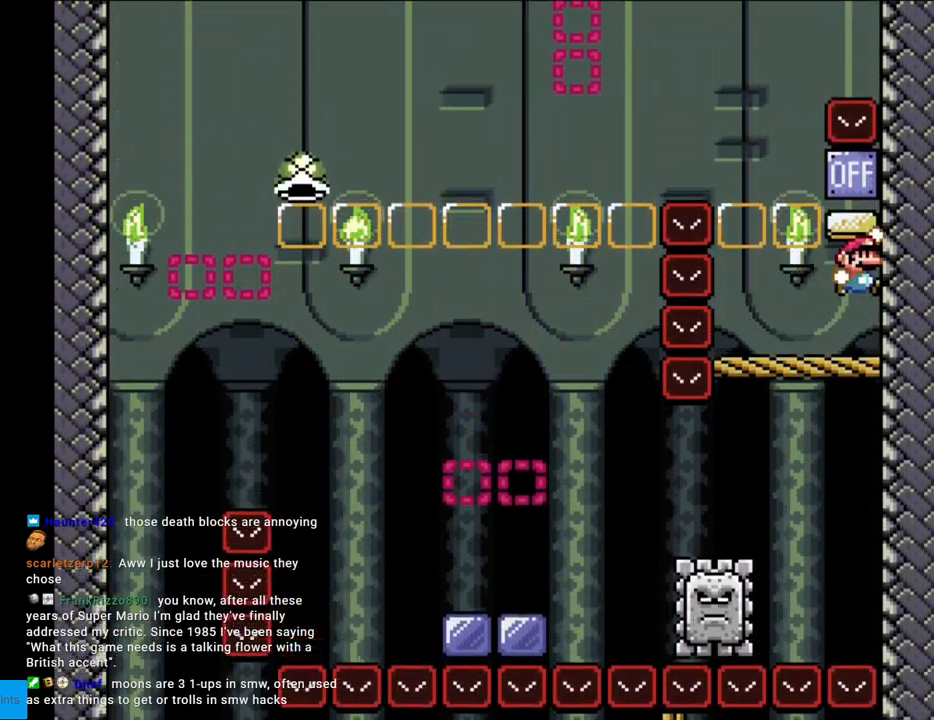
{"buttons": ["B", "Y", "DPAD_LEFT"], "events": [[167, "B", "up"], [200, "DPAD_LEFT", "down"], [417, "B", "down"]]}
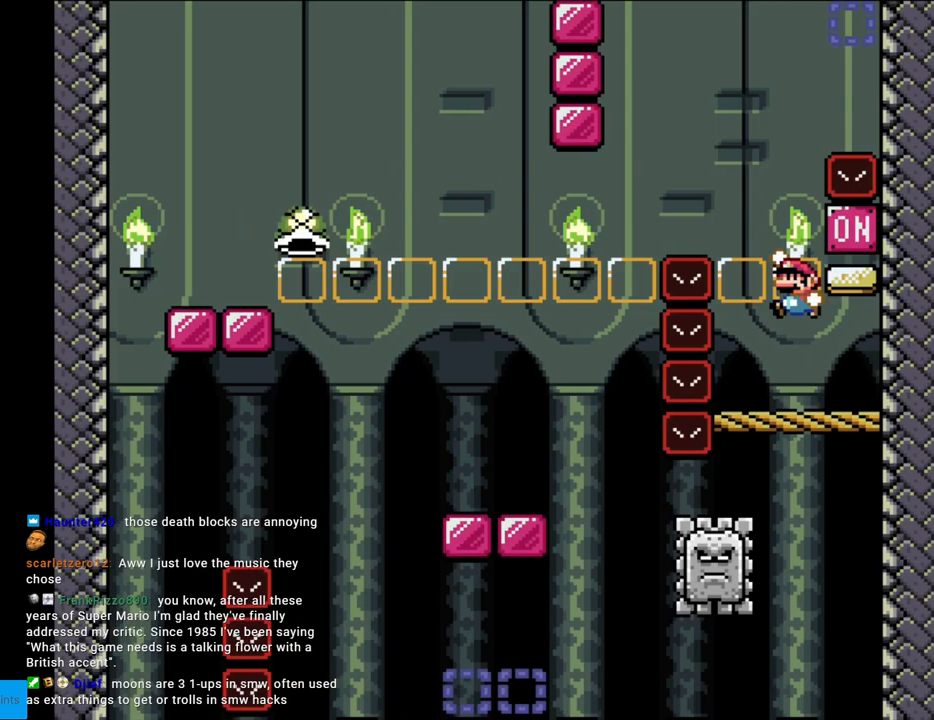
{"buttons": ["Y", "DPAD_RIGHT"], "events": [[250, "B", "up"], [433, "DPAD_LEFT", "up"], [433, "DPAD_RIGHT", "down"]]}
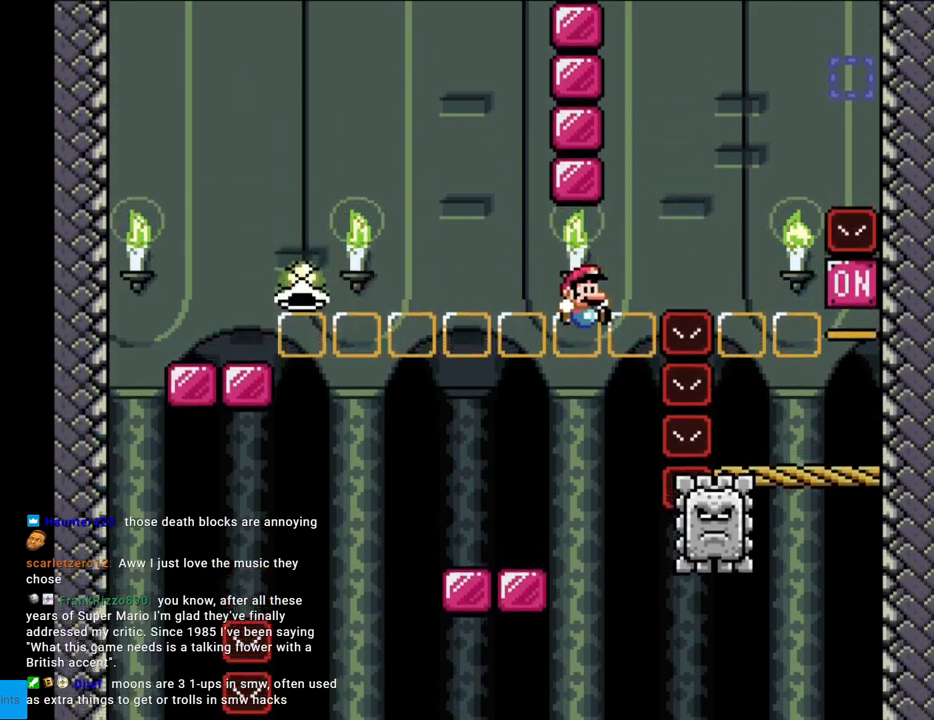
{"buttons": ["B", "Y", "DPAD_LEFT"], "events": [[33, "DPAD_RIGHT", "up"], [50, "DPAD_LEFT", "down"], [350, "B", "down"]]}
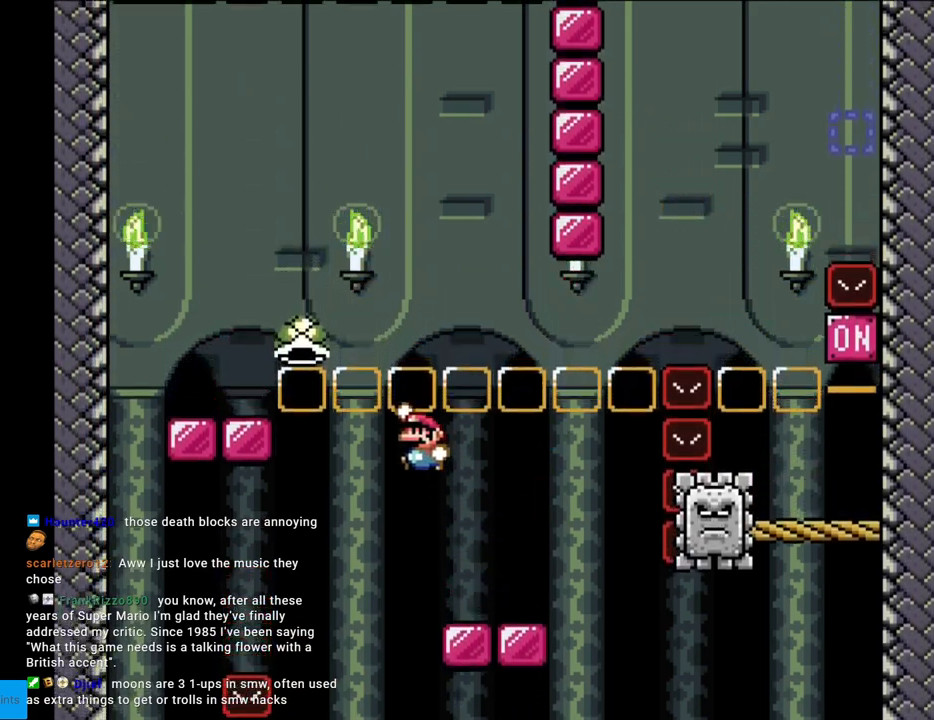
{"buttons": ["Y"], "events": [[283, "B", "up"], [333, "DPAD_LEFT", "up"], [350, "DPAD_RIGHT", "down"], [450, "DPAD_RIGHT", "up"]]}
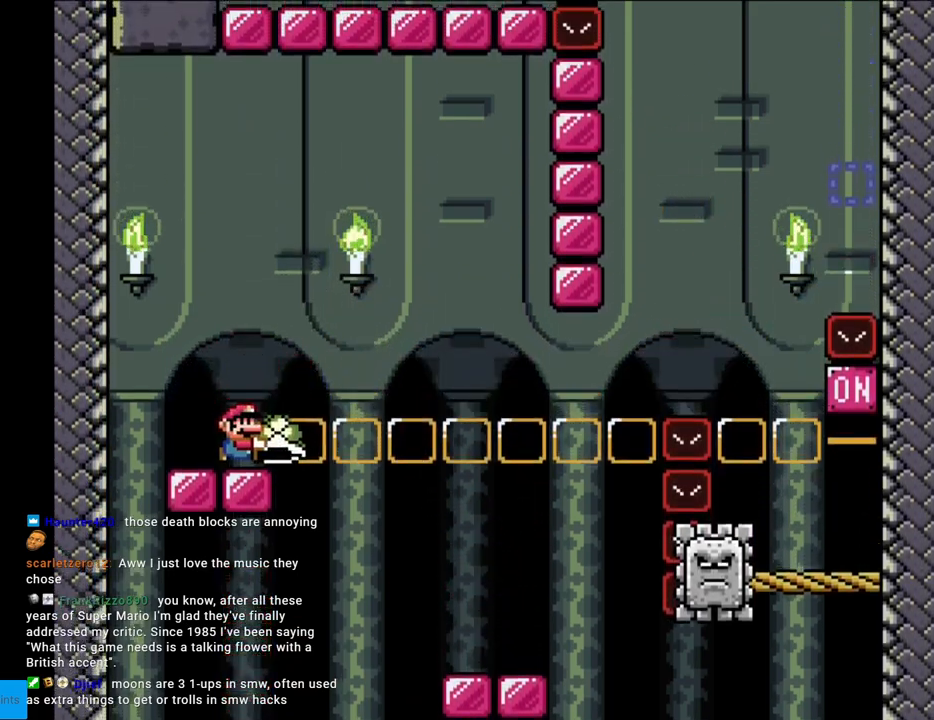
{"buttons": ["Y"], "events": [[50, "B", "down"], [150, "B", "up"], [167, "Y", "up"], [250, "Y", "down"]]}
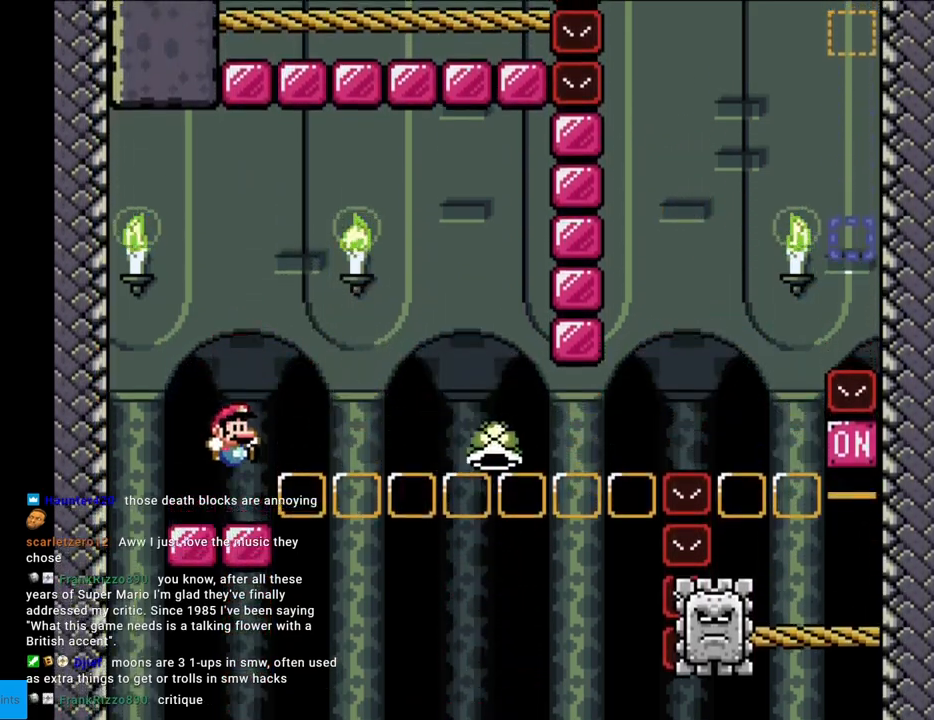
{"buttons": ["B", "Y", "DPAD_RIGHT"], "events": [[167, "DPAD_RIGHT", "down"], [267, "B", "down"]]}
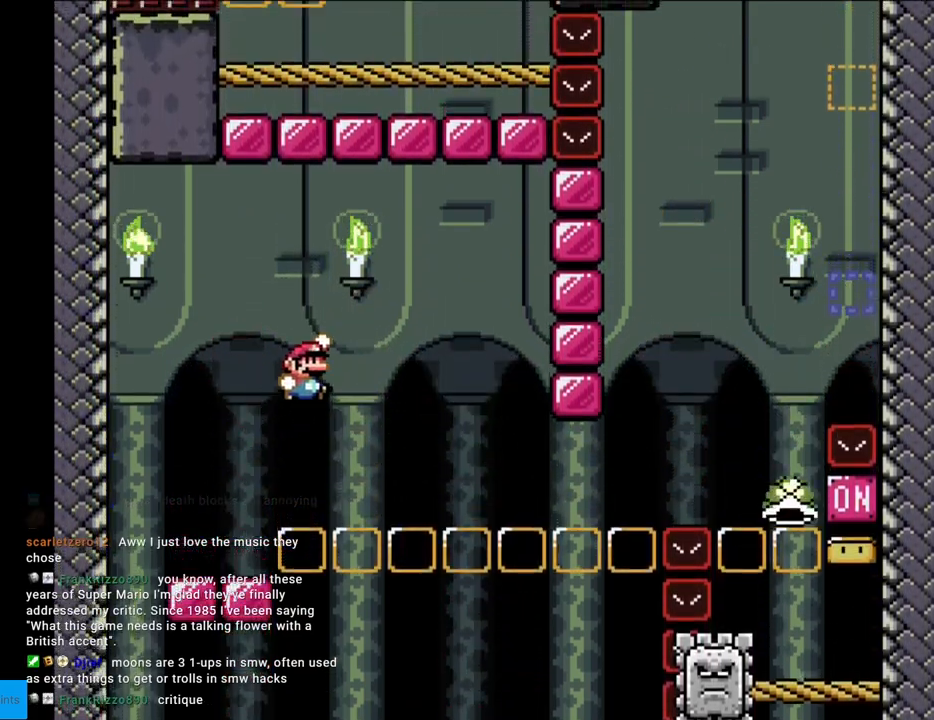
{"buttons": ["B", "Y", "DPAD_RIGHT"], "events": [[317, "B", "up"], [433, "B", "down"]]}
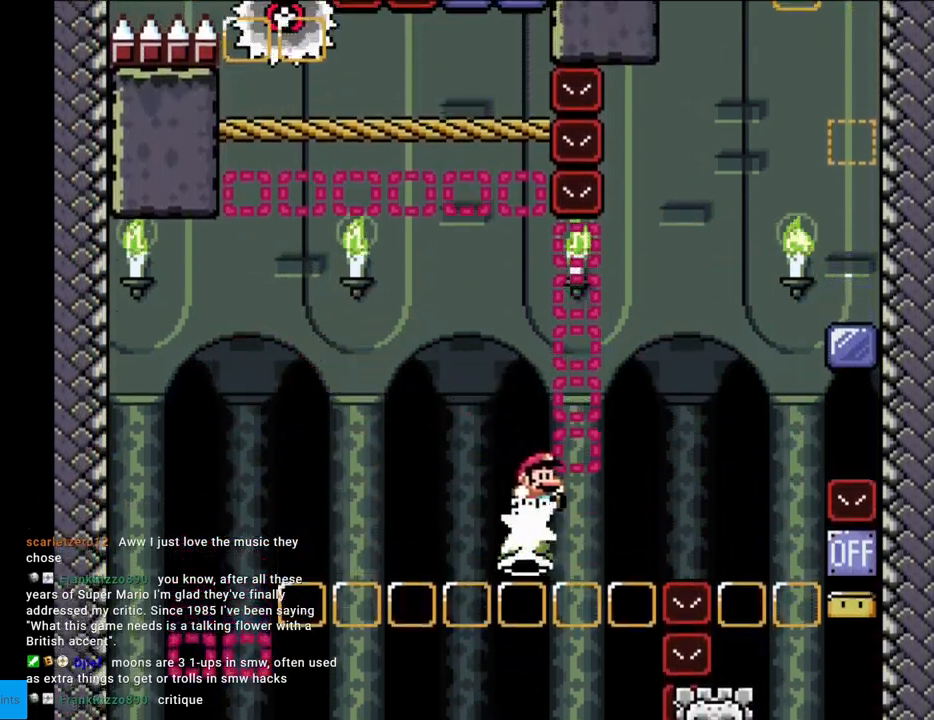
{"buttons": ["B", "Y", "DPAD_RIGHT"], "events": []}
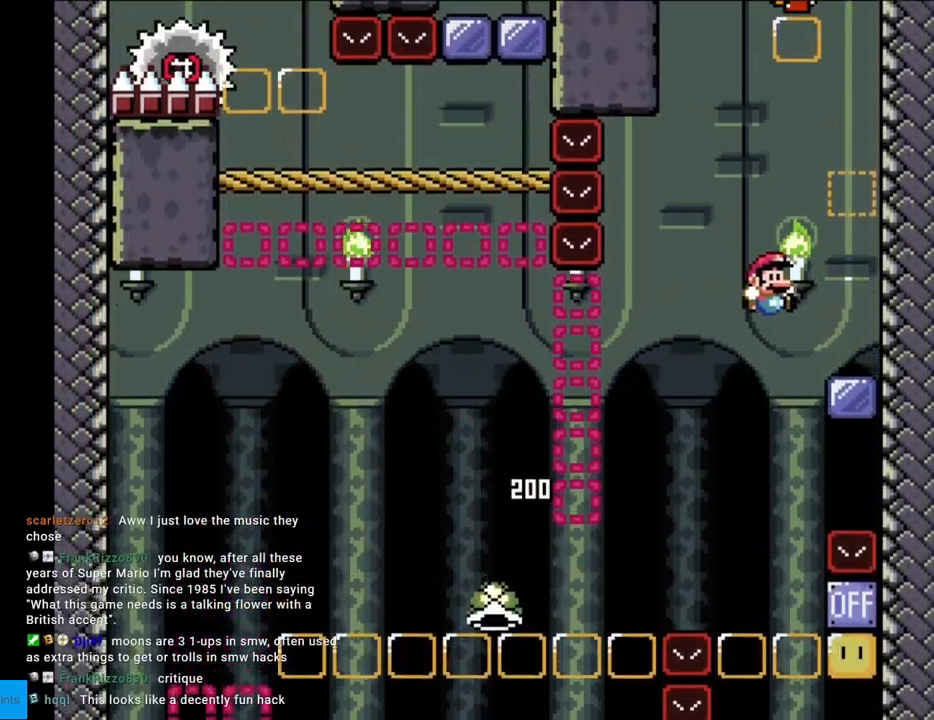
{"buttons": ["Y", "DPAD_LEFT"], "events": [[167, "B", "up"], [167, "DPAD_RIGHT", "up"], [267, "B", "down"], [483, "B", "up"], [500, "DPAD_LEFT", "down"]]}
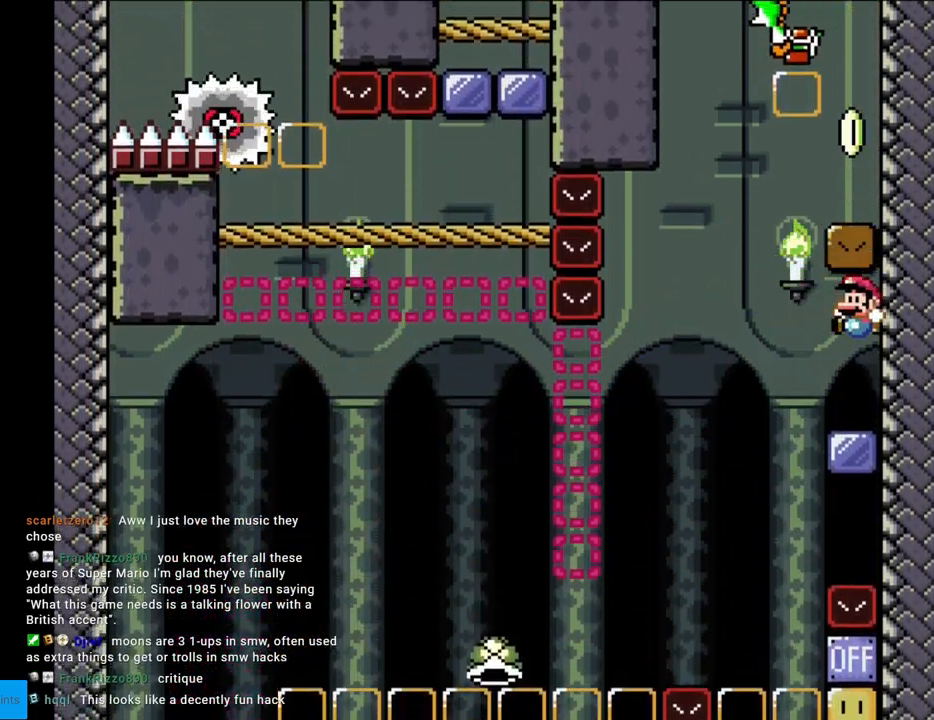
{"buttons": ["B", "Y", "DPAD_RIGHT"], "events": [[233, "B", "down"], [317, "DPAD_LEFT", "up"], [317, "DPAD_UP", "down"], [333, "DPAD_RIGHT", "down"], [333, "DPAD_UP", "up"]]}
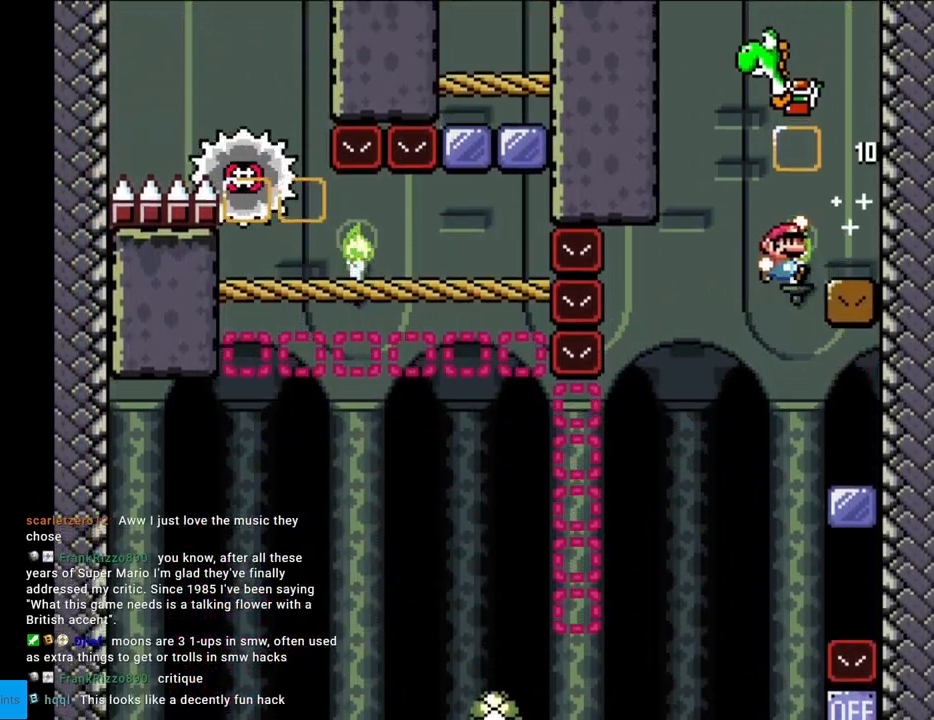
{"buttons": ["B", "Y", "DPAD_LEFT"], "events": [[33, "B", "up"], [283, "B", "down"], [283, "DPAD_RIGHT", "up"], [500, "DPAD_LEFT", "down"]]}
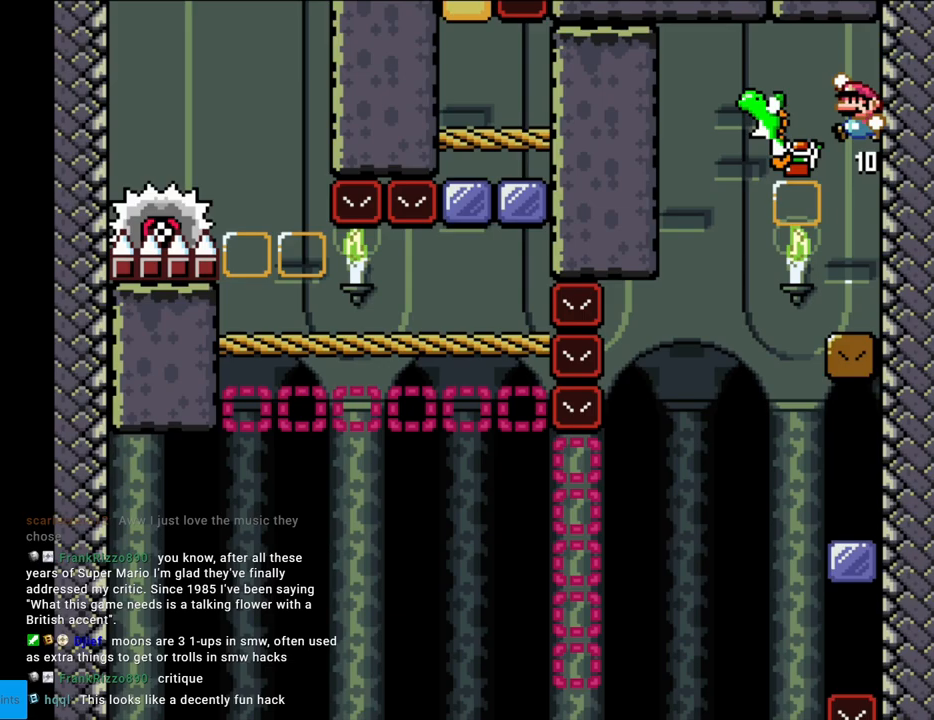
{"buttons": ["B", "Y"], "events": [[50, "B", "up"], [200, "DPAD_LEFT", "up"], [250, "B", "down"], [283, "DPAD_LEFT", "down"], [450, "DPAD_LEFT", "up"]]}
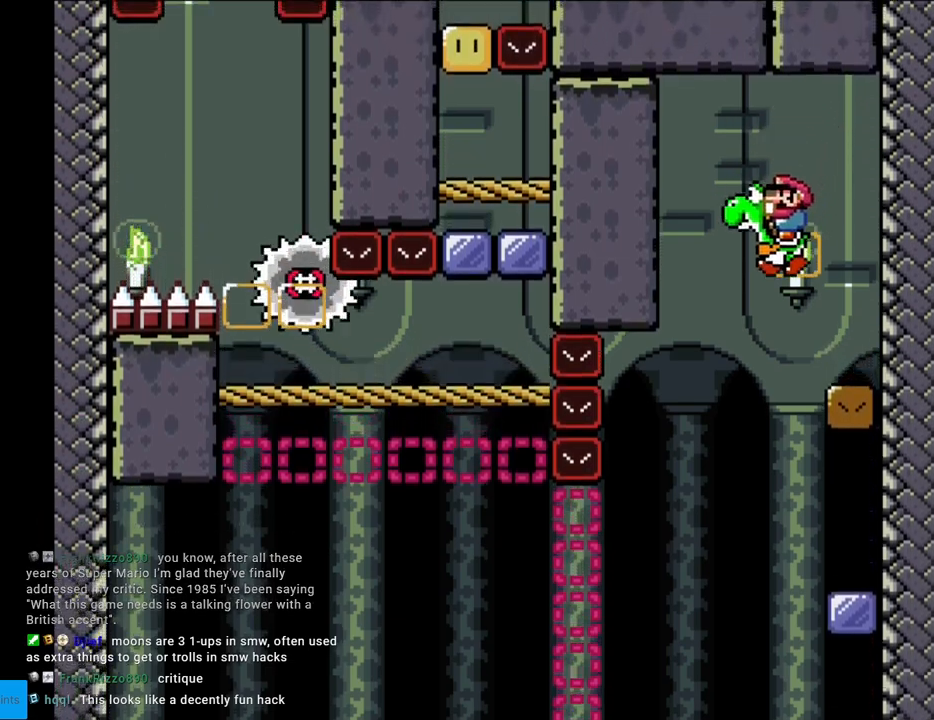
{"buttons": ["B", "Y", "DPAD_LEFT"], "events": [[67, "DPAD_LEFT", "down"]]}
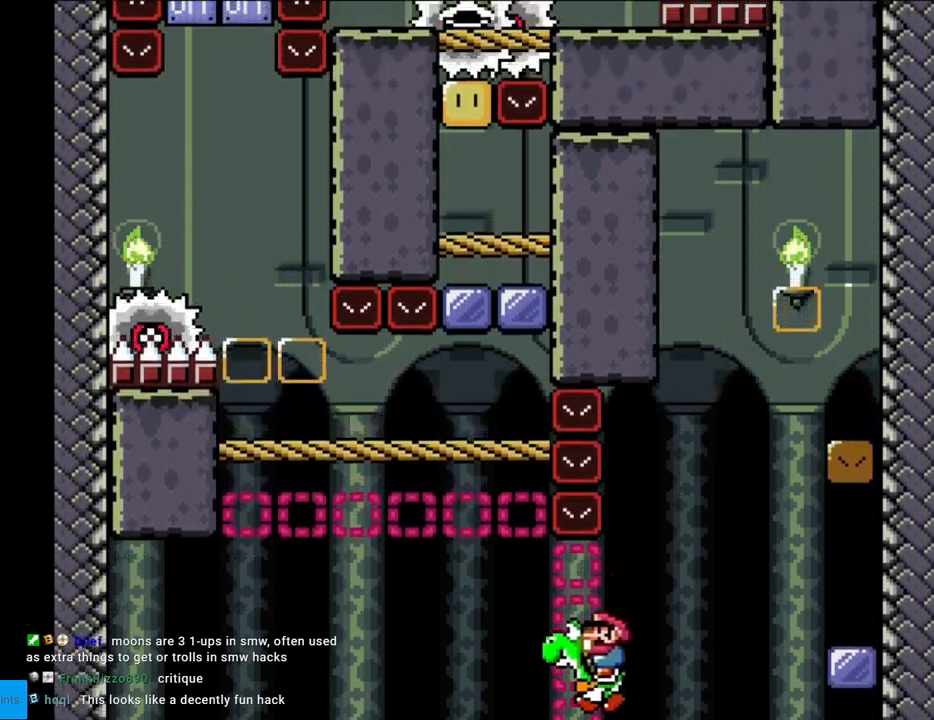
{"buttons": ["Y", "DPAD_LEFT"], "events": [[83, "A", "down"], [133, "X", "down"], [350, "DPAD_LEFT", "up"], [400, "DPAD_LEFT", "down"], [467, "A", "up"], [483, "B", "up"], [500, "X", "up"]]}
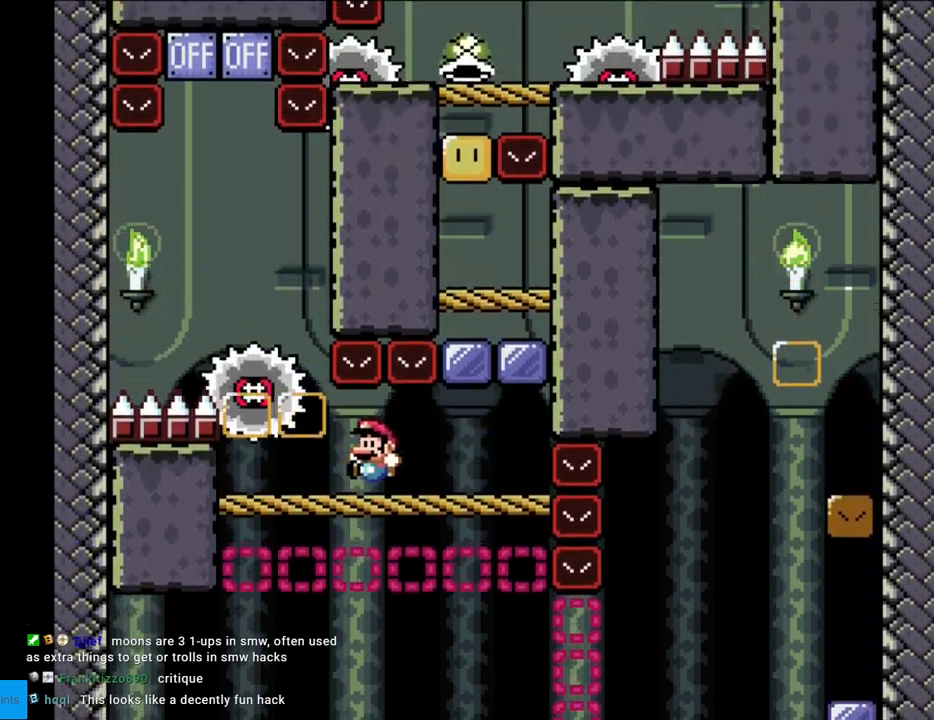
{"buttons": ["X"], "events": [[50, "DPAD_LEFT", "up"], [83, "DPAD_RIGHT", "down"], [217, "DPAD_RIGHT", "up"], [283, "Y", "up"], [300, "DPAD_LEFT", "down"], [317, "X", "down"], [417, "DPAD_LEFT", "up"]]}
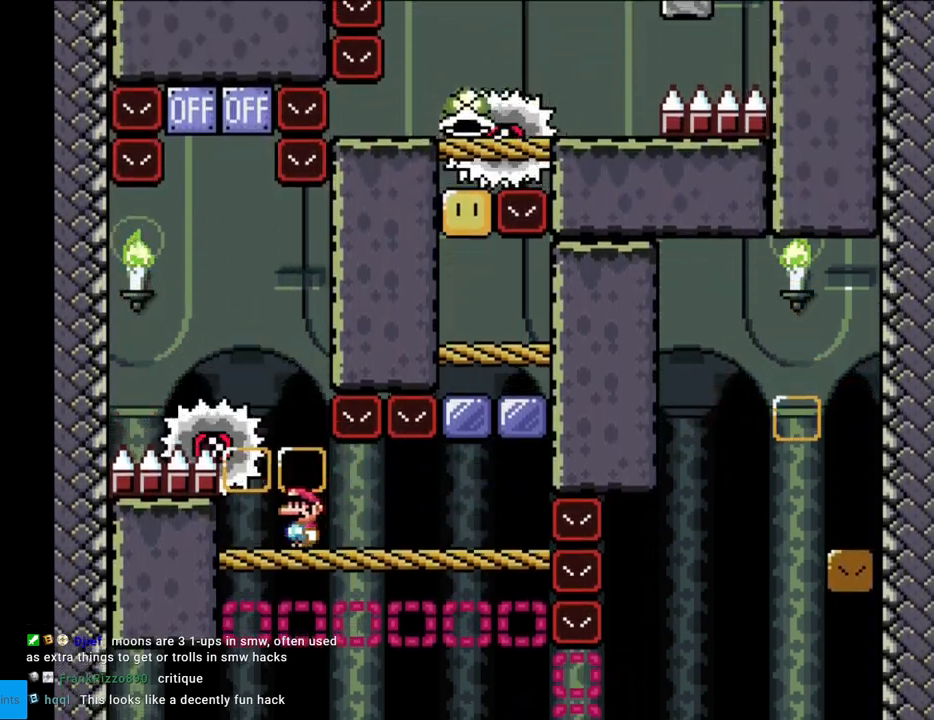
{"buttons": ["X", "DPAD_LEFT"], "events": [[117, "A", "down"], [167, "DPAD_LEFT", "down"], [400, "A", "up"]]}
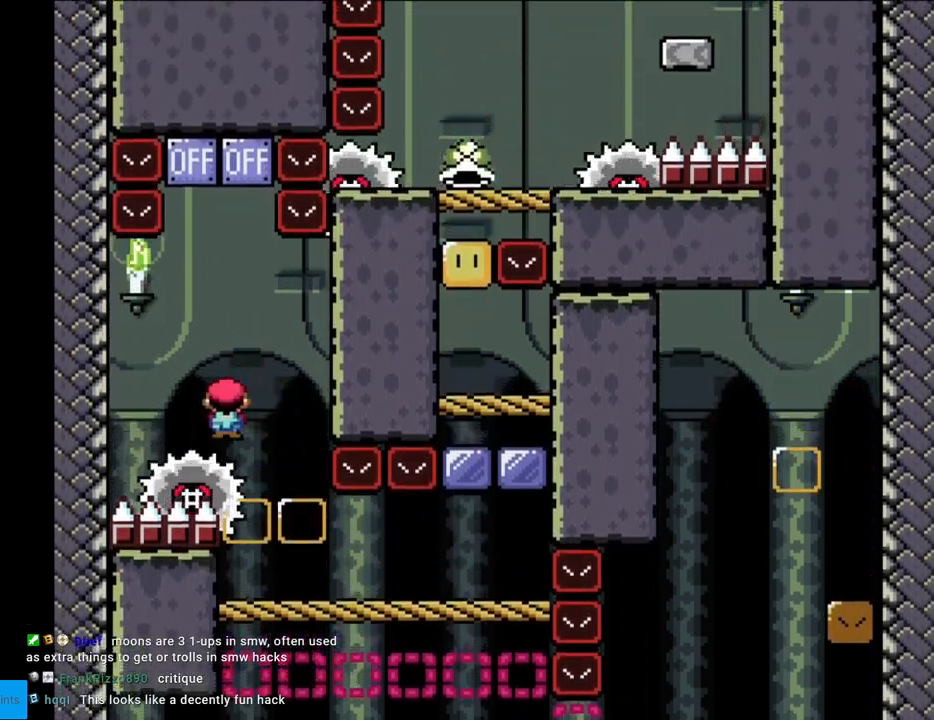
{"buttons": ["X"], "events": [[17, "A", "down"], [17, "DPAD_LEFT", "up"], [33, "DPAD_RIGHT", "down"], [167, "DPAD_RIGHT", "up"], [183, "DPAD_LEFT", "down"], [283, "DPAD_LEFT", "up"], [300, "DPAD_RIGHT", "down"], [433, "DPAD_RIGHT", "up"], [450, "A", "up"]]}